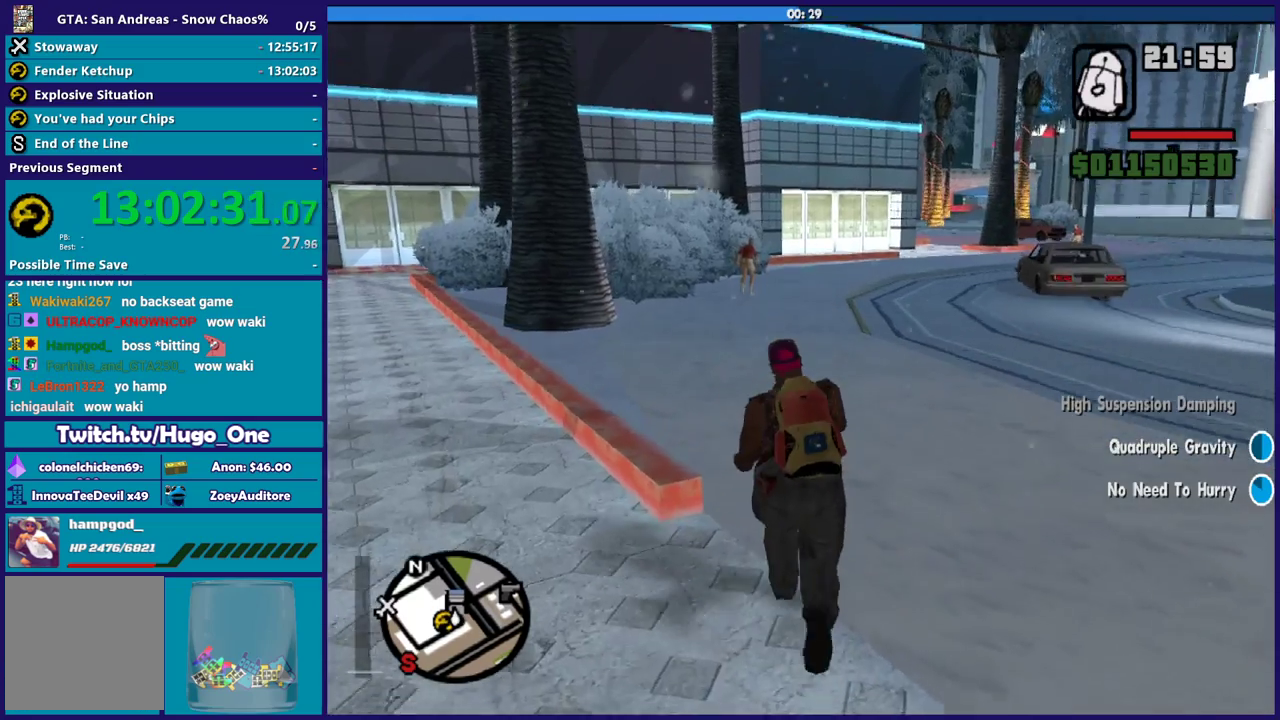
Gameplay with a controller (Xbox layout); each line is a JSON object with the inputs held at the frame after it. "button_events" lists button changes between this image and that frame as [ms after this image, input, new state], when the widget could be followed in between (sticks are given only as held states).
{"buttons": ["A"], "left_stick": "up", "right_stick": "center", "button_events": [[33, "A", "down"], [166, "A", "up"], [233, "A", "down"], [367, "A", "up"], [433, "A", "down"]]}
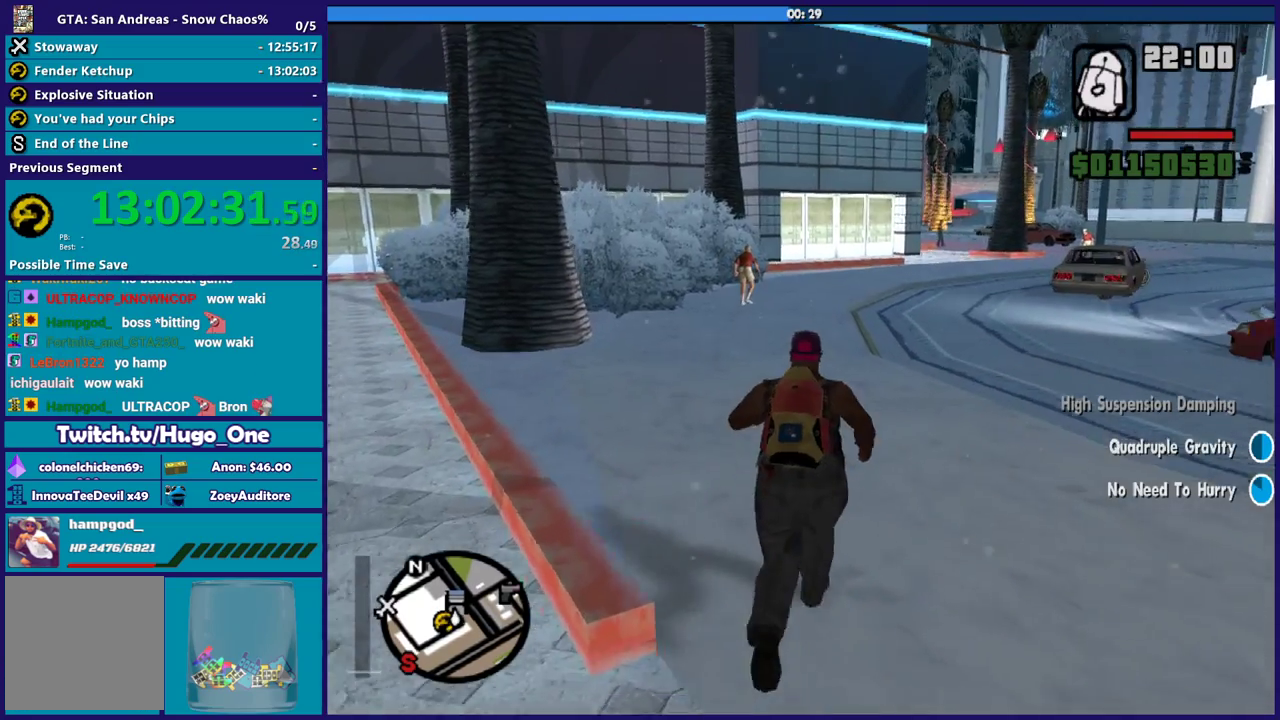
{"buttons": [], "left_stick": "up", "right_stick": "down", "button_events": [[100, "X", "down"], [134, "A", "up"], [300, "X", "up"]]}
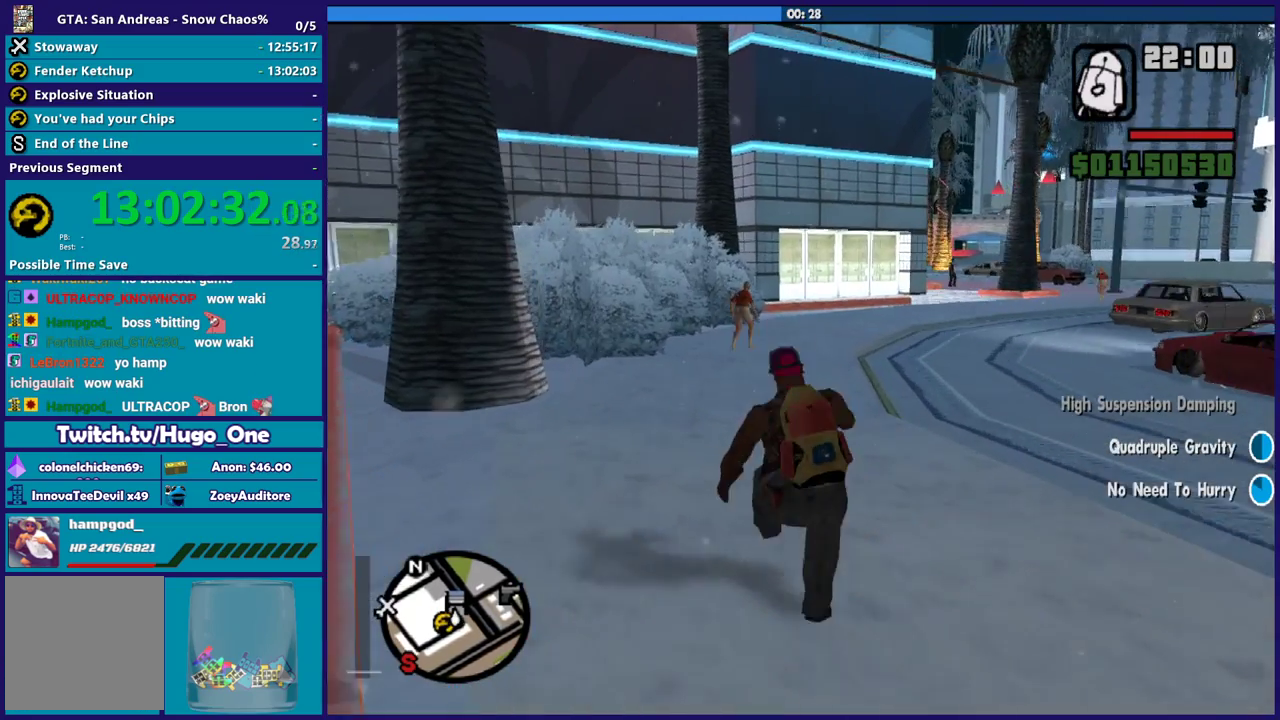
{"buttons": [], "left_stick": "up", "right_stick": "center", "button_events": [[166, "A", "down"], [300, "A", "up"], [400, "A", "down"], [500, "A", "up"]]}
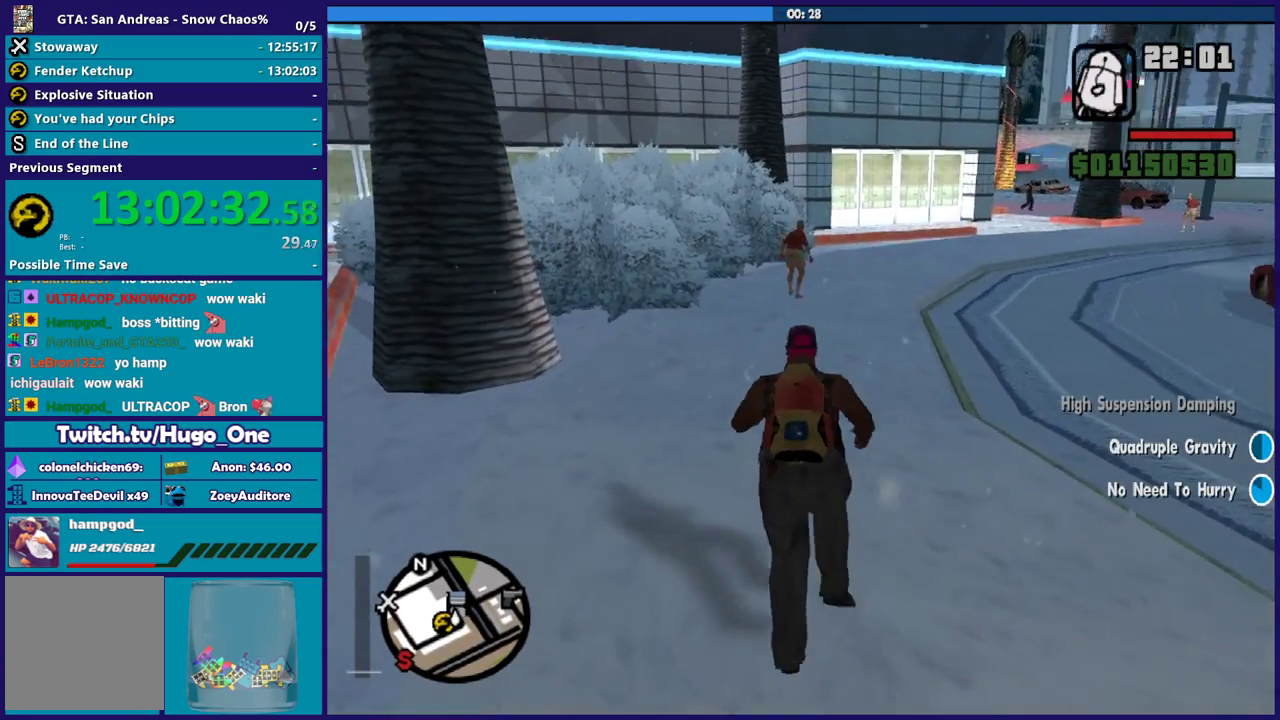
{"buttons": [], "left_stick": "up-right", "right_stick": "center", "button_events": [[100, "A", "down"], [200, "X", "down"], [267, "A", "up"], [467, "X", "up"]]}
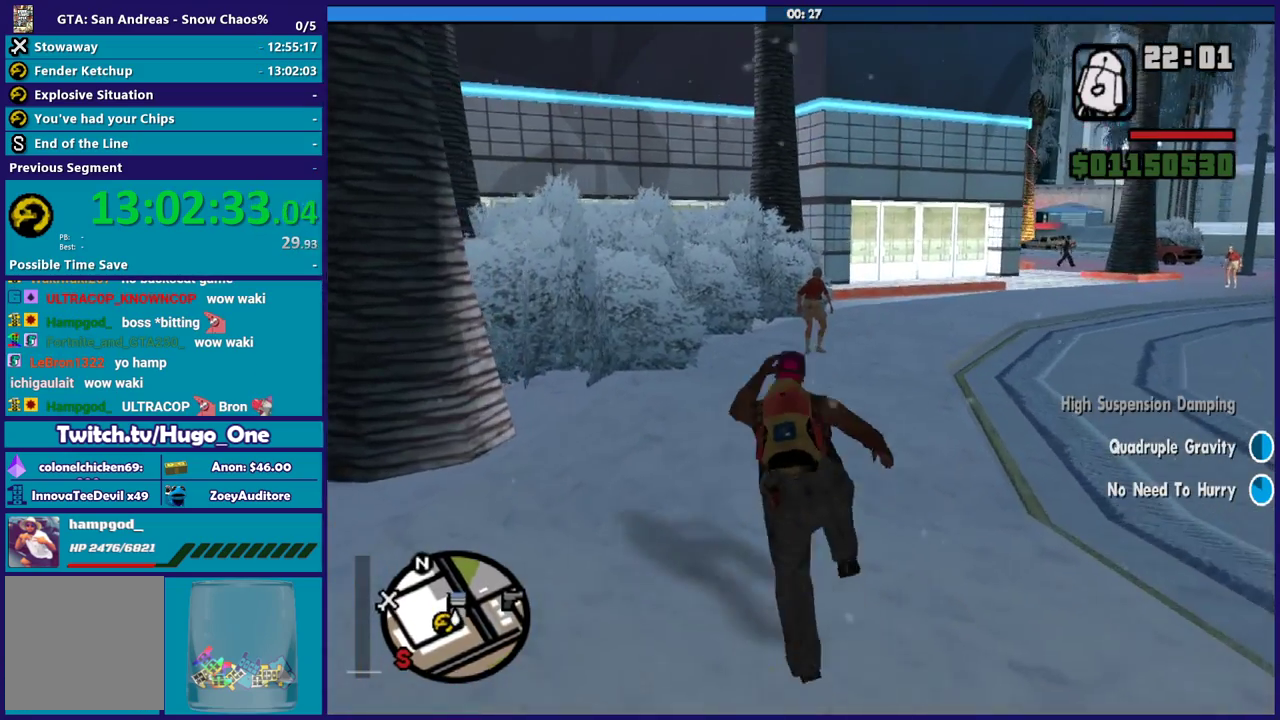
{"buttons": [], "left_stick": "up", "right_stick": "center", "button_events": [[367, "A", "down"], [500, "A", "up"]]}
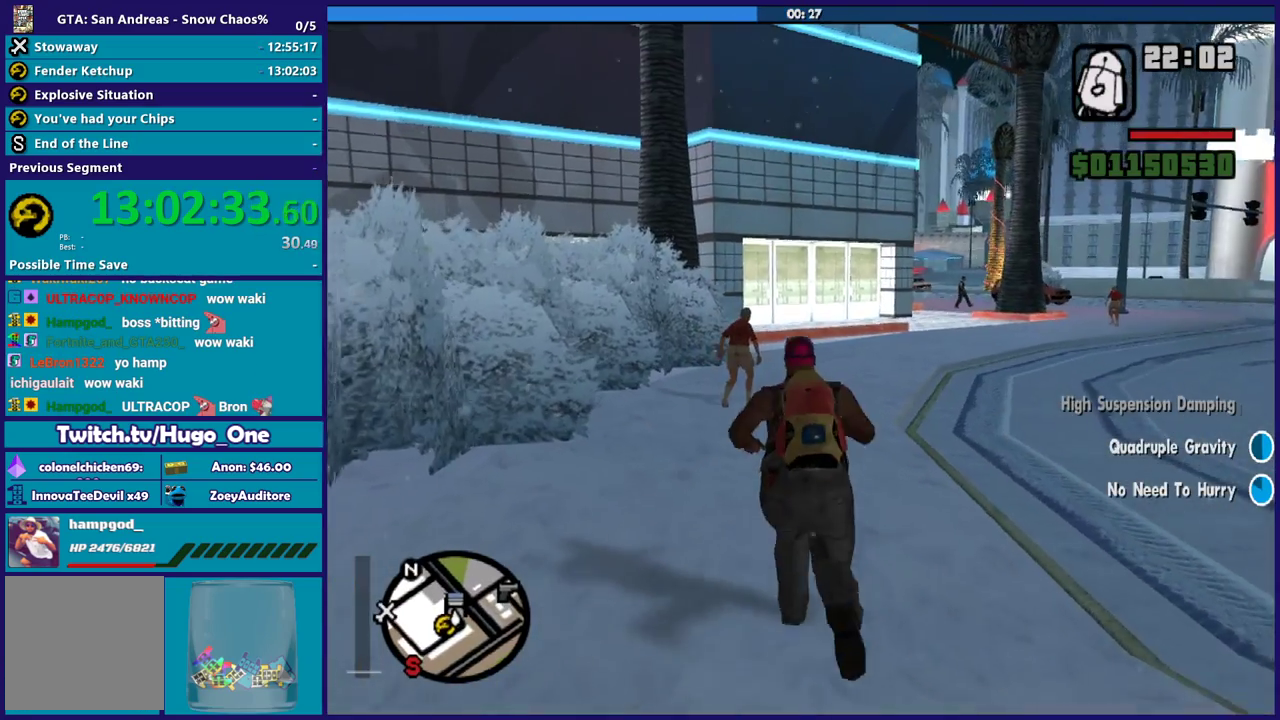
{"buttons": ["A", "X"], "left_stick": "up", "right_stick": "center", "button_events": [[67, "A", "down"], [200, "A", "up"], [267, "A", "down"], [401, "A", "up"], [467, "A", "down"], [501, "X", "down"]]}
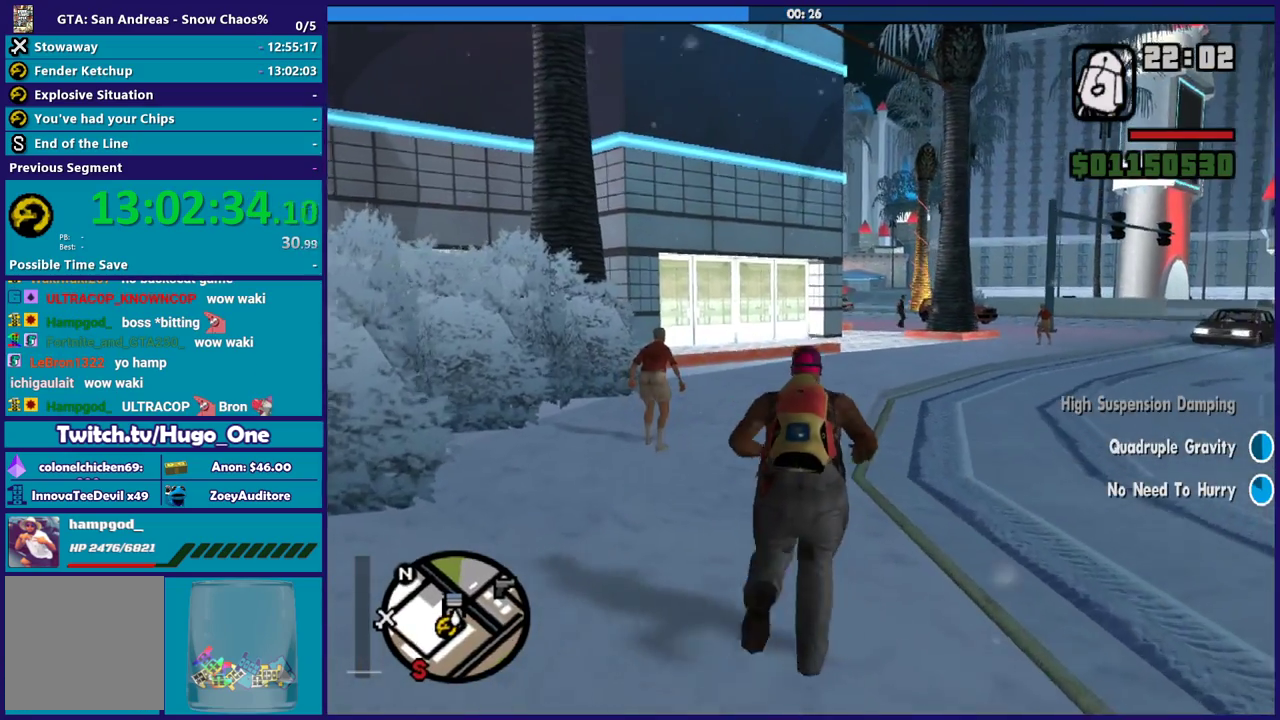
{"buttons": [], "left_stick": "up", "right_stick": "down", "button_events": [[66, "A", "up"], [267, "X", "up"]]}
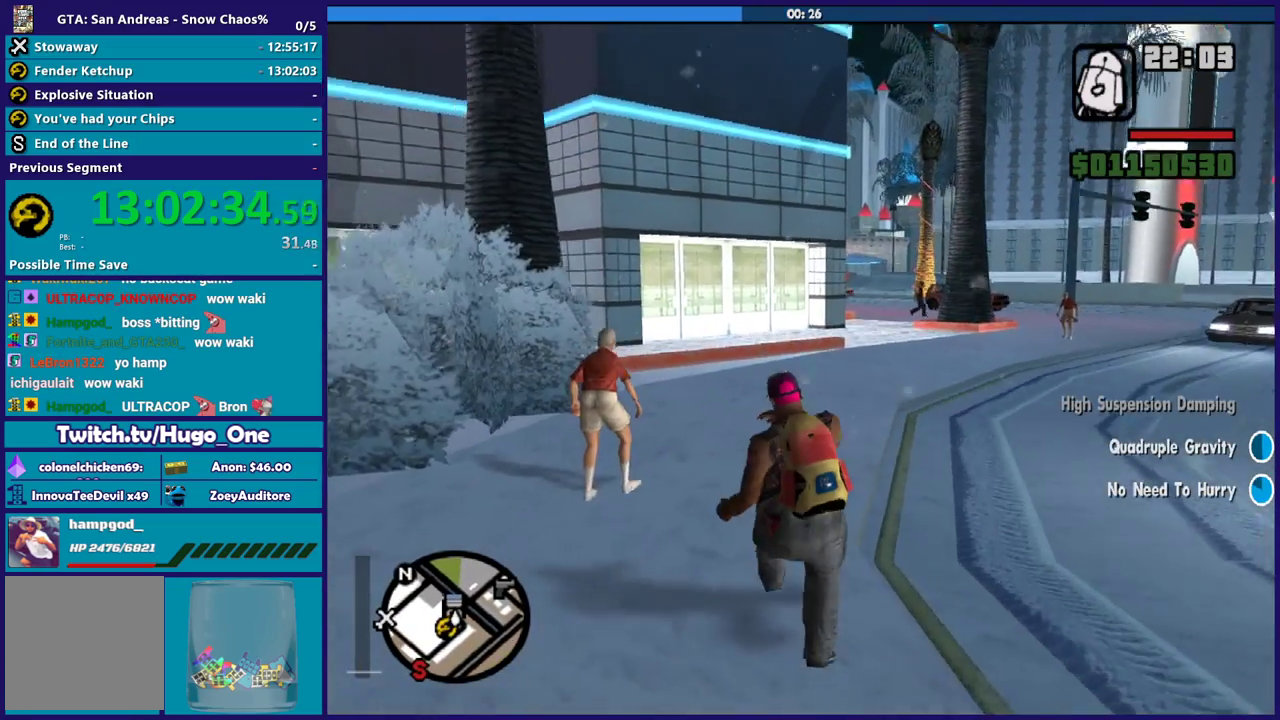
{"buttons": ["A"], "left_stick": "up", "right_stick": "center", "button_events": [[100, "A", "down"], [434, "A", "up"], [501, "A", "down"]]}
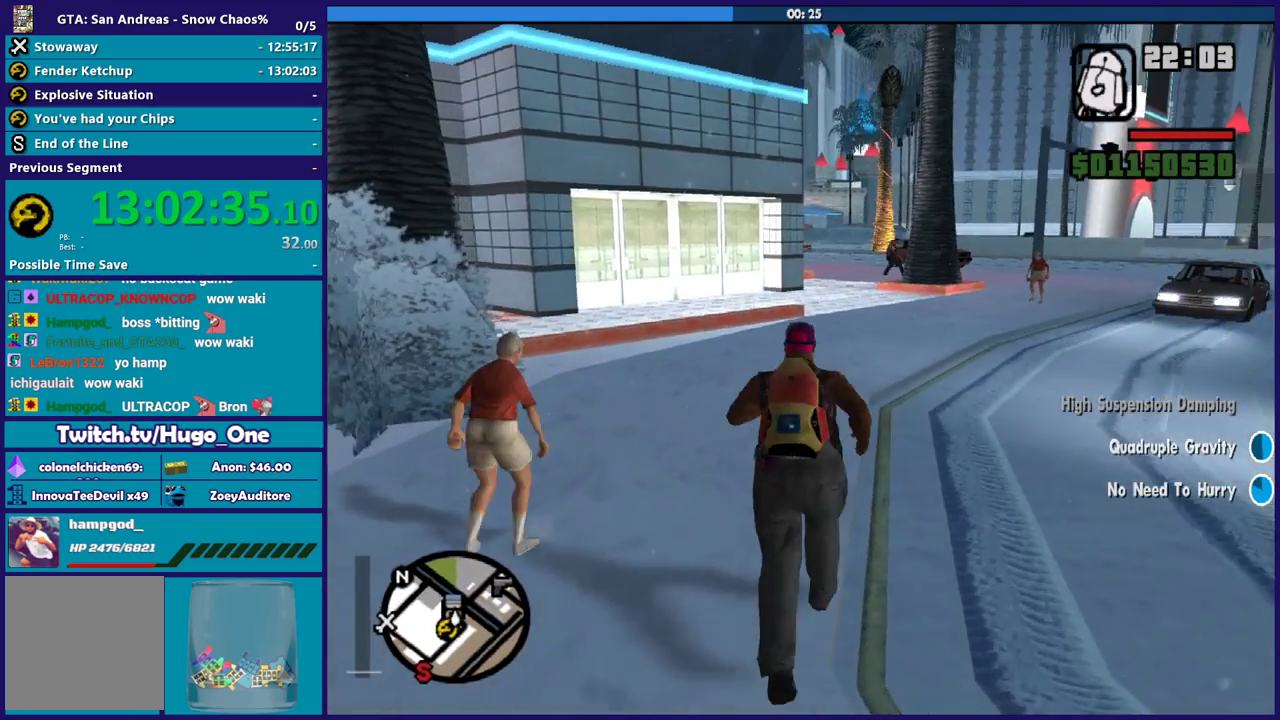
{"buttons": [], "left_stick": "up", "right_stick": "center", "button_events": [[133, "X", "down"], [166, "A", "up"], [467, "X", "up"]]}
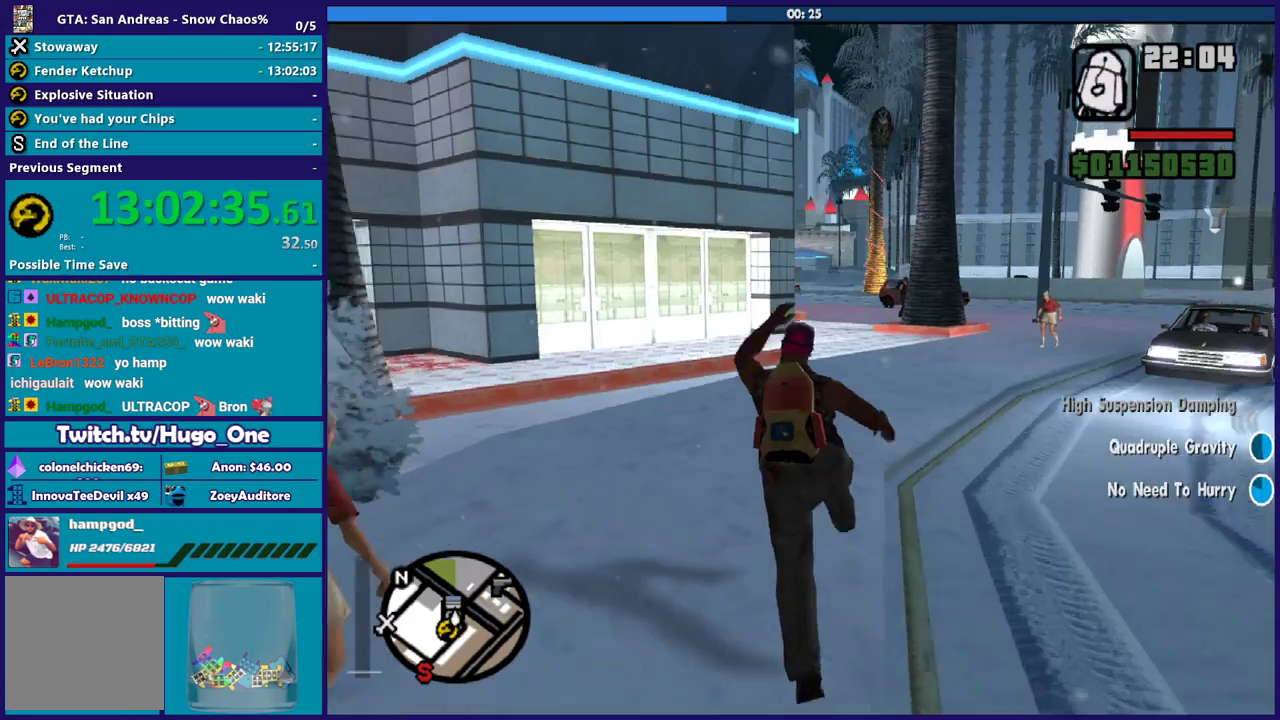
{"buttons": ["A"], "left_stick": "up", "right_stick": "center", "button_events": [[300, "A", "down"], [434, "A", "up"], [501, "A", "down"]]}
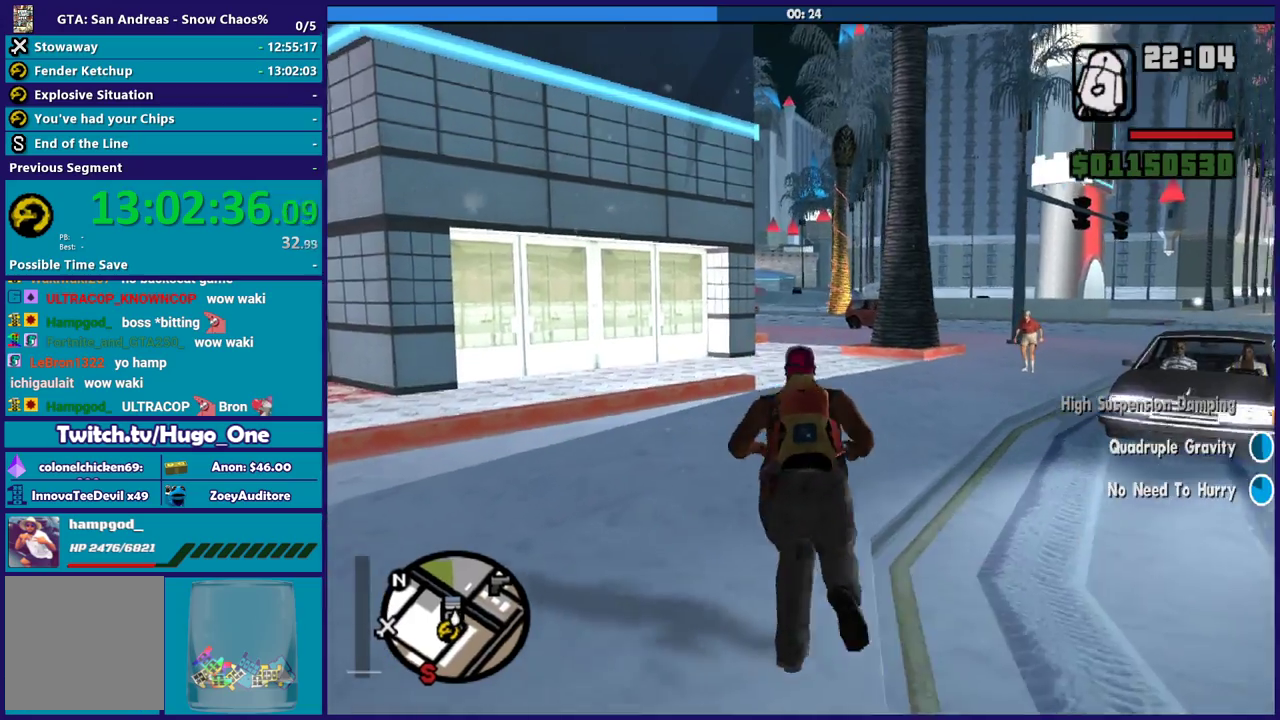
{"buttons": ["X"], "left_stick": "up", "right_stick": "center", "button_events": [[133, "A", "up"], [200, "A", "down"], [400, "X", "down"], [467, "A", "up"]]}
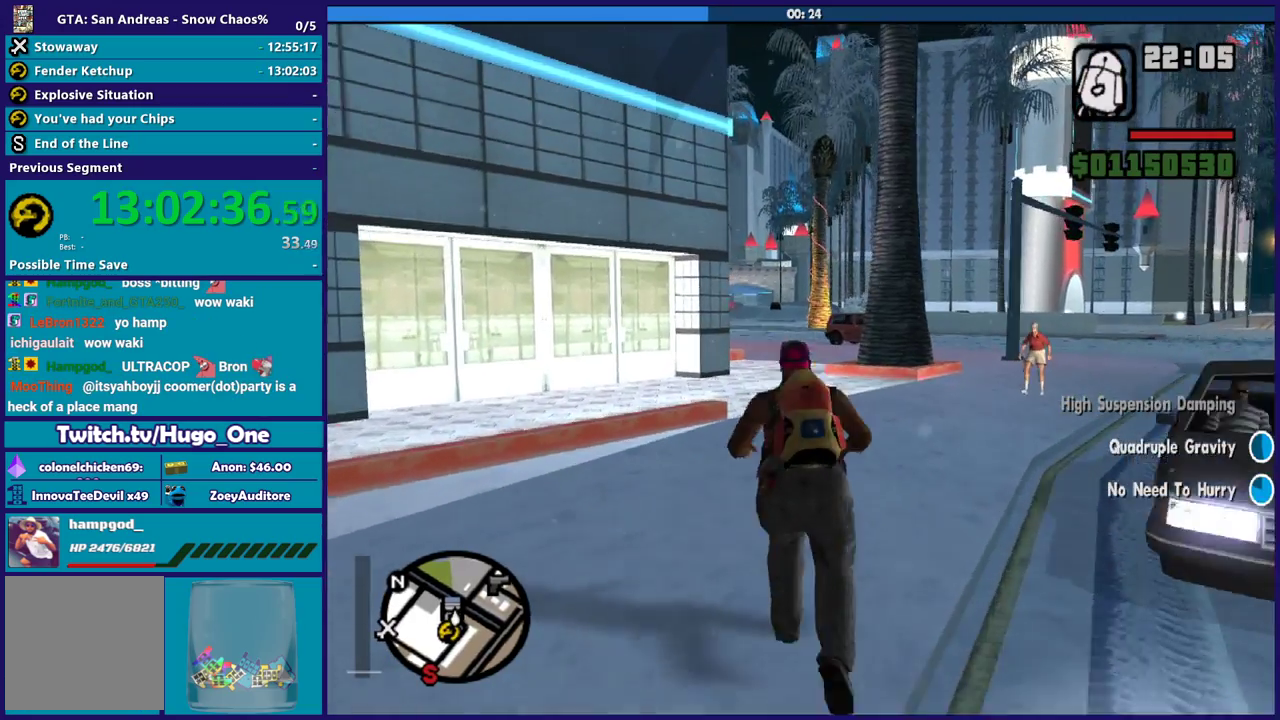
{"buttons": [], "left_stick": "up", "right_stick": "center", "button_events": [[167, "X", "up"]]}
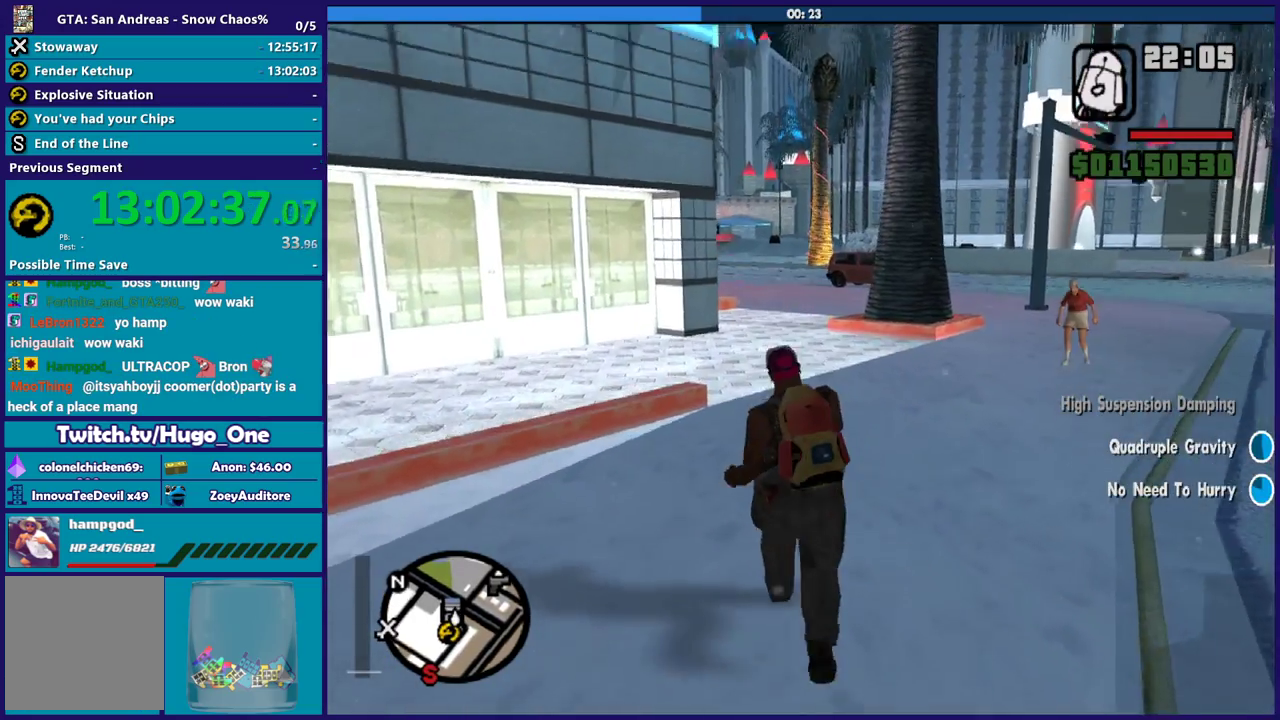
{"buttons": ["A"], "left_stick": "up", "right_stick": "center", "button_events": [[66, "A", "down"], [166, "A", "up"], [267, "A", "down"], [367, "A", "up"], [433, "A", "down"]]}
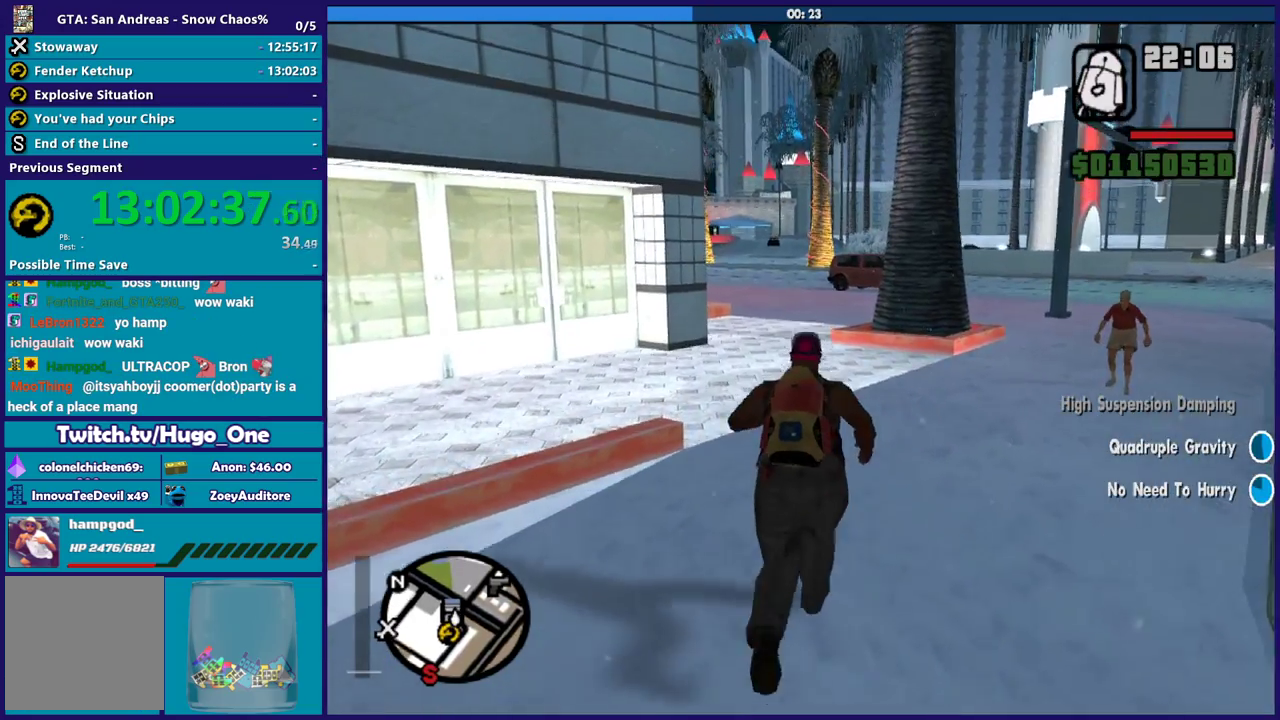
{"buttons": ["A"], "left_stick": "up", "right_stick": "center", "button_events": [[100, "X", "down"], [200, "A", "up"], [334, "X", "up"], [467, "A", "down"]]}
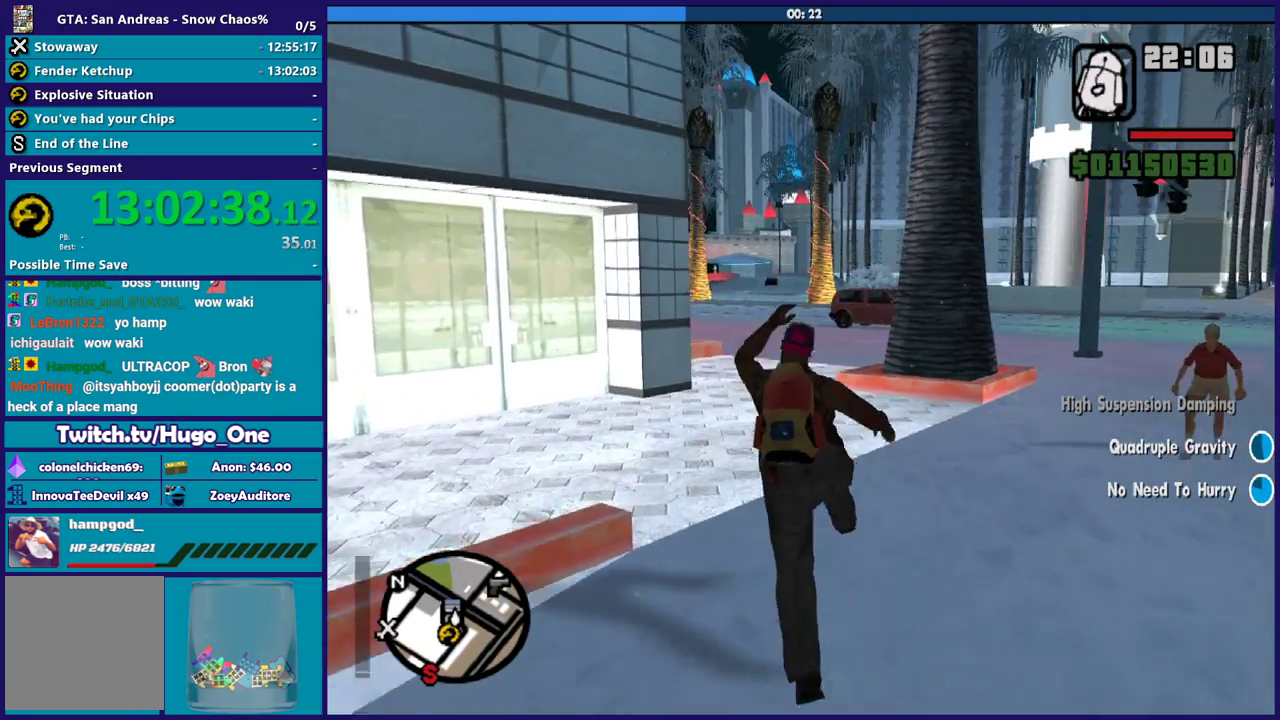
{"buttons": [], "left_stick": "up", "right_stick": "center", "button_events": [[100, "A", "up"], [166, "A", "down"], [300, "A", "up"], [400, "A", "down"], [500, "A", "up"]]}
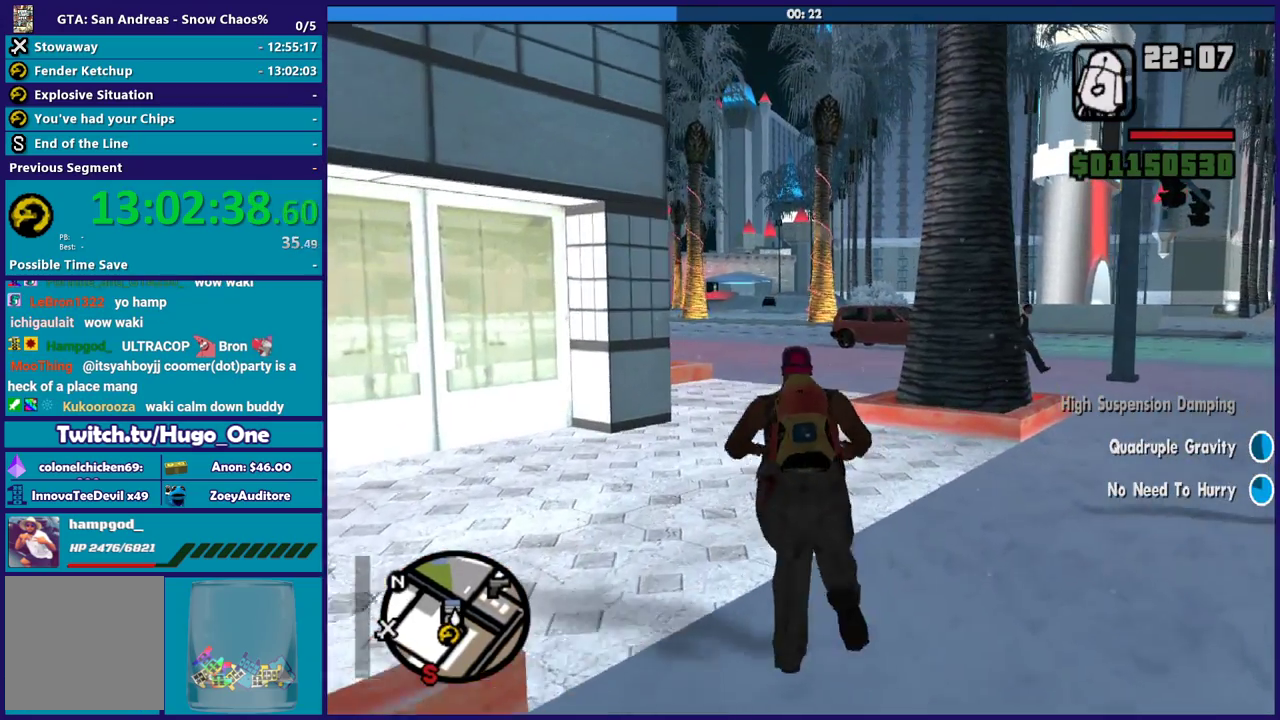
{"buttons": ["X"], "left_stick": "up", "right_stick": "center", "button_events": [[100, "A", "down"], [200, "A", "up"], [300, "A", "down"], [401, "X", "down"], [467, "A", "up"]]}
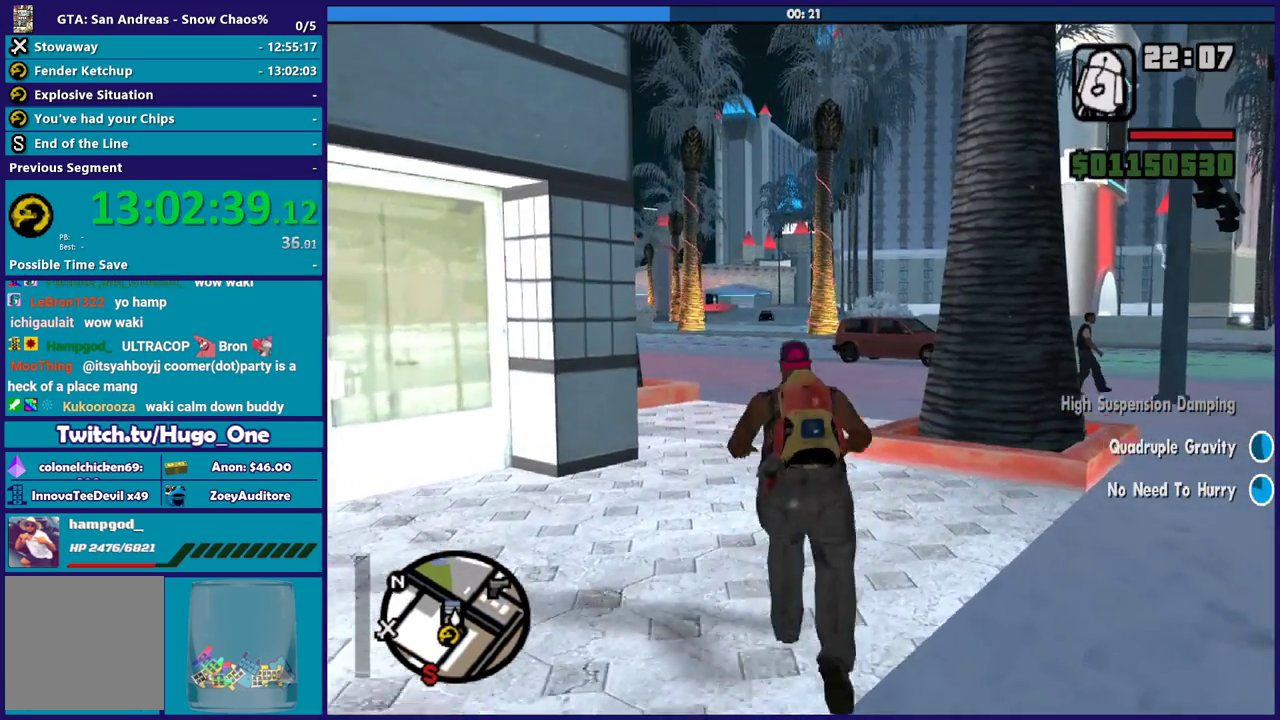
{"buttons": [], "left_stick": "up", "right_stick": "center", "button_events": [[133, "X", "up"]]}
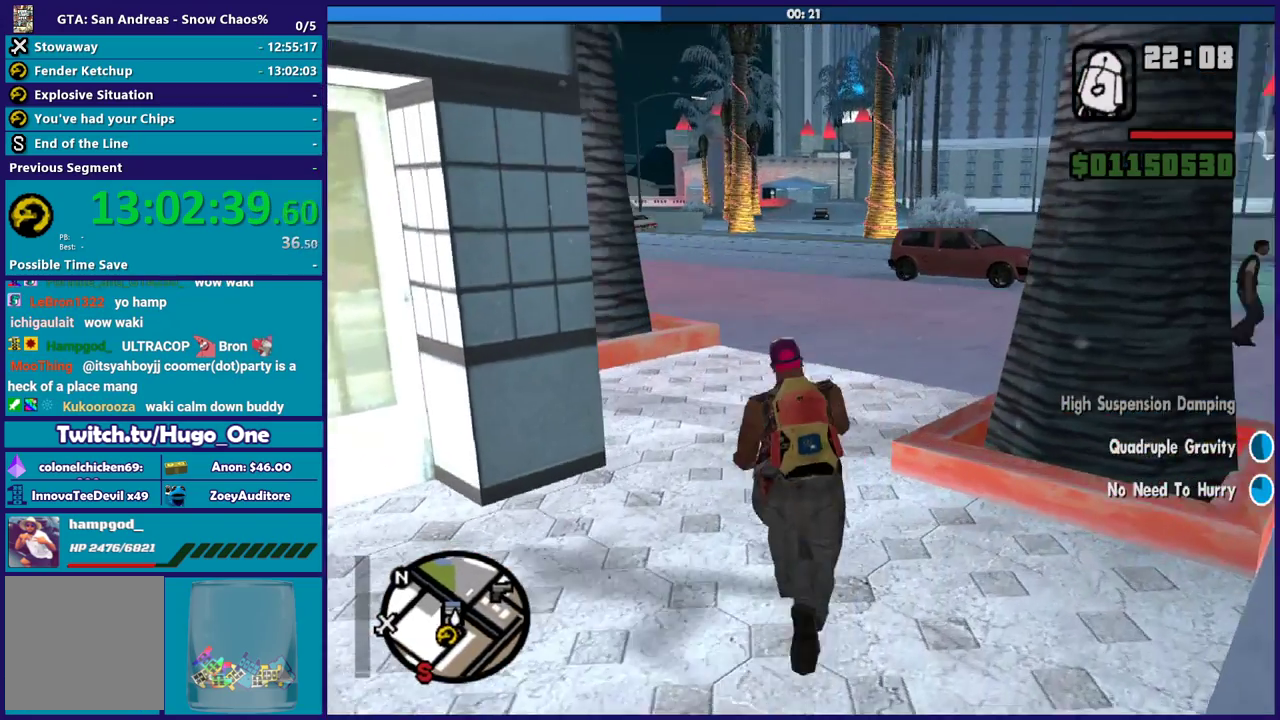
{"buttons": ["A"], "left_stick": "up", "right_stick": "center", "button_events": [[67, "A", "down"], [200, "A", "up"], [267, "A", "down"], [401, "A", "up"], [467, "A", "down"]]}
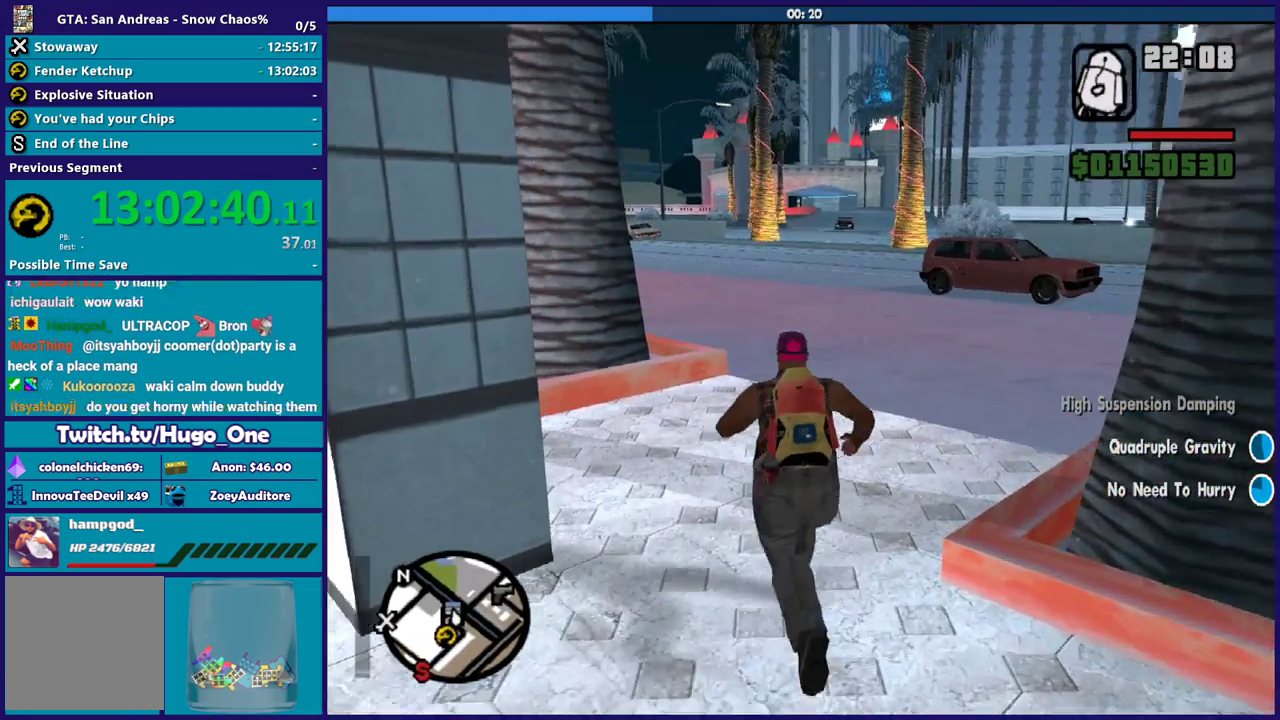
{"buttons": [], "left_stick": "up-left", "right_stick": "center", "button_events": [[100, "A", "up"], [200, "A", "down"], [300, "A", "up"], [400, "A", "down"], [500, "A", "up"]]}
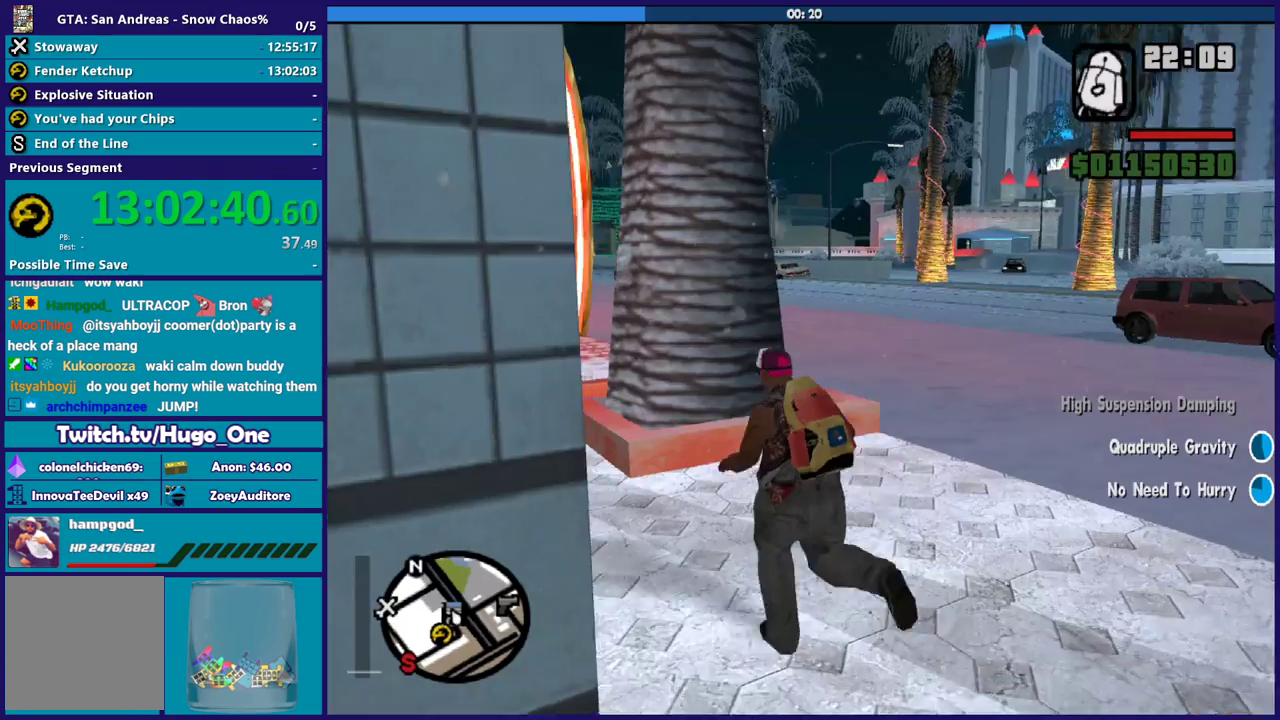
{"buttons": ["A"], "left_stick": "up-left", "right_stick": "center", "button_events": [[100, "A", "down"], [200, "A", "up"], [300, "A", "down"], [434, "A", "up"], [501, "A", "down"]]}
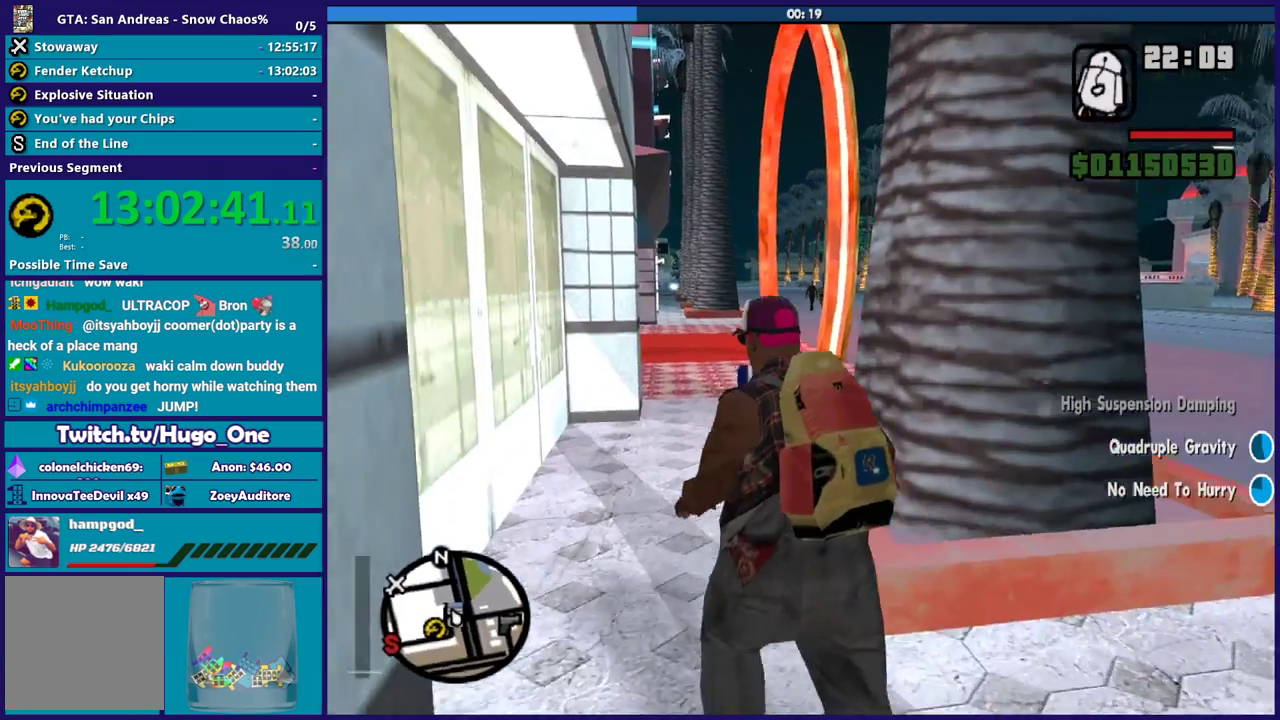
{"buttons": [], "left_stick": "up", "right_stick": "center", "button_events": [[100, "A", "up"], [200, "A", "down"], [300, "A", "up"], [400, "A", "down"], [500, "A", "up"]]}
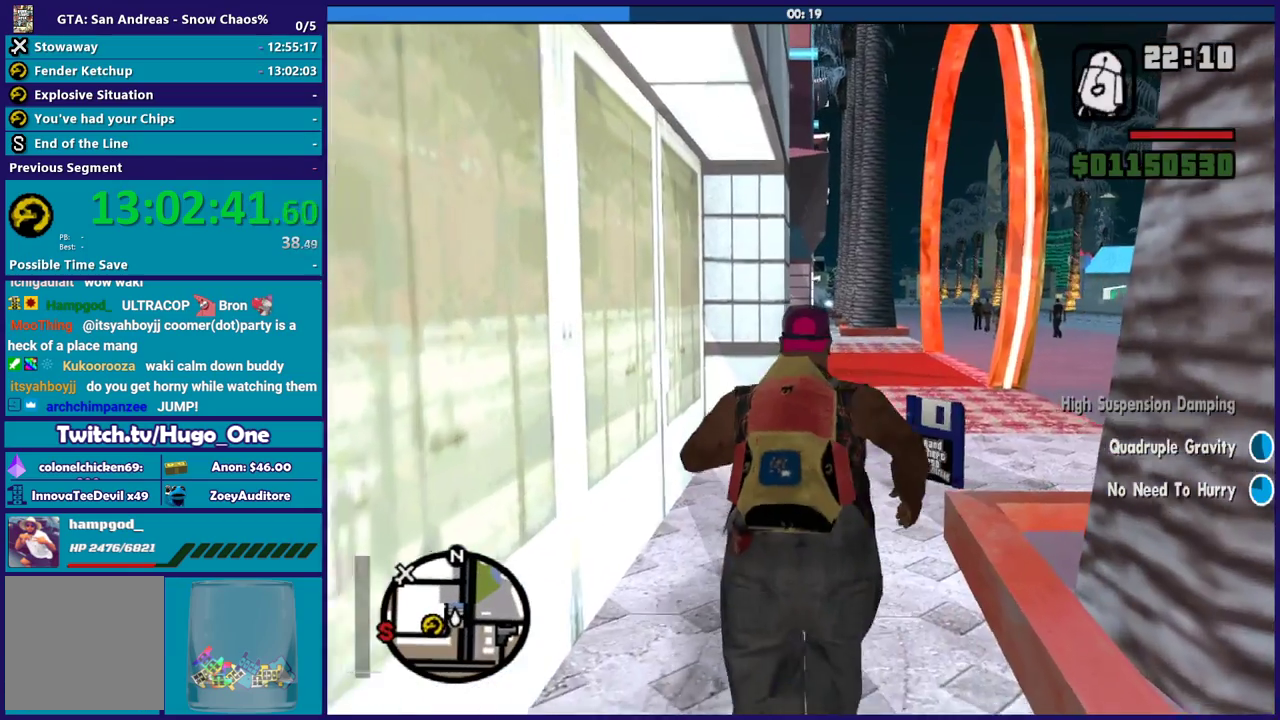
{"buttons": ["A"], "left_stick": "up-right", "right_stick": "center", "button_events": [[100, "A", "down"], [234, "A", "up"], [300, "A", "down"], [434, "A", "up"], [501, "A", "down"]]}
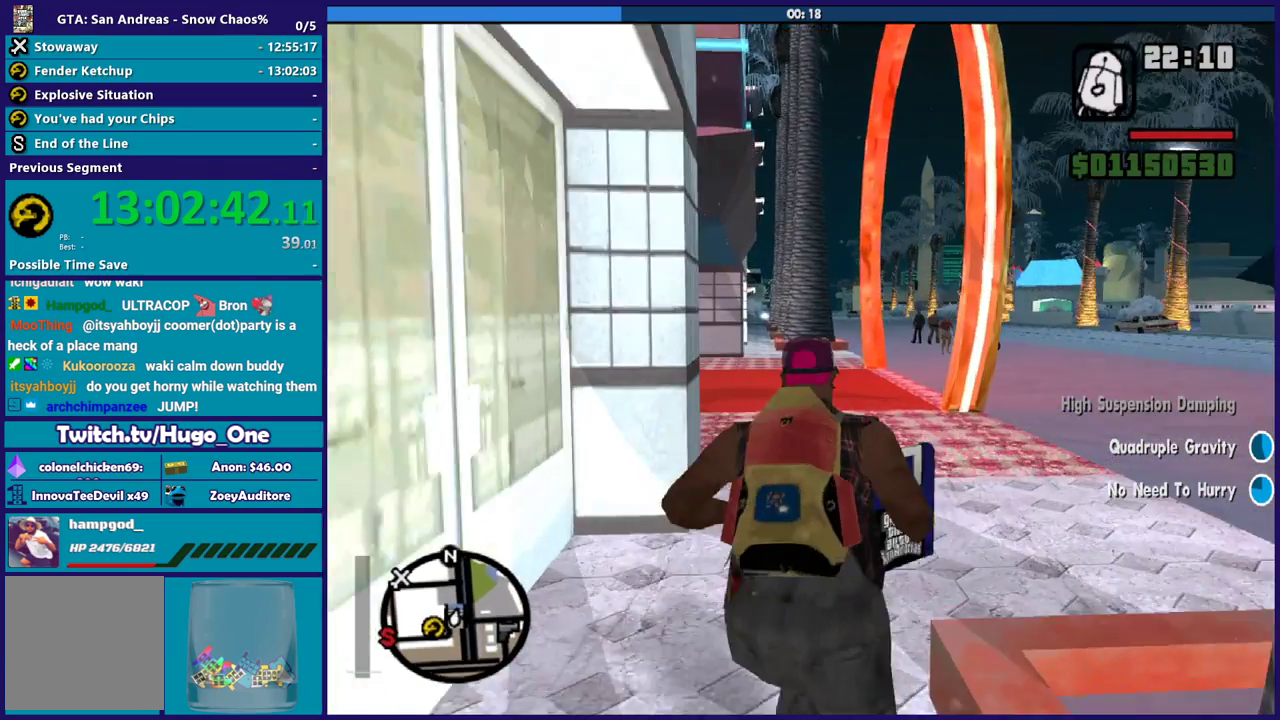
{"buttons": [], "left_stick": "up", "right_stick": "center", "button_events": [[100, "A", "up"]]}
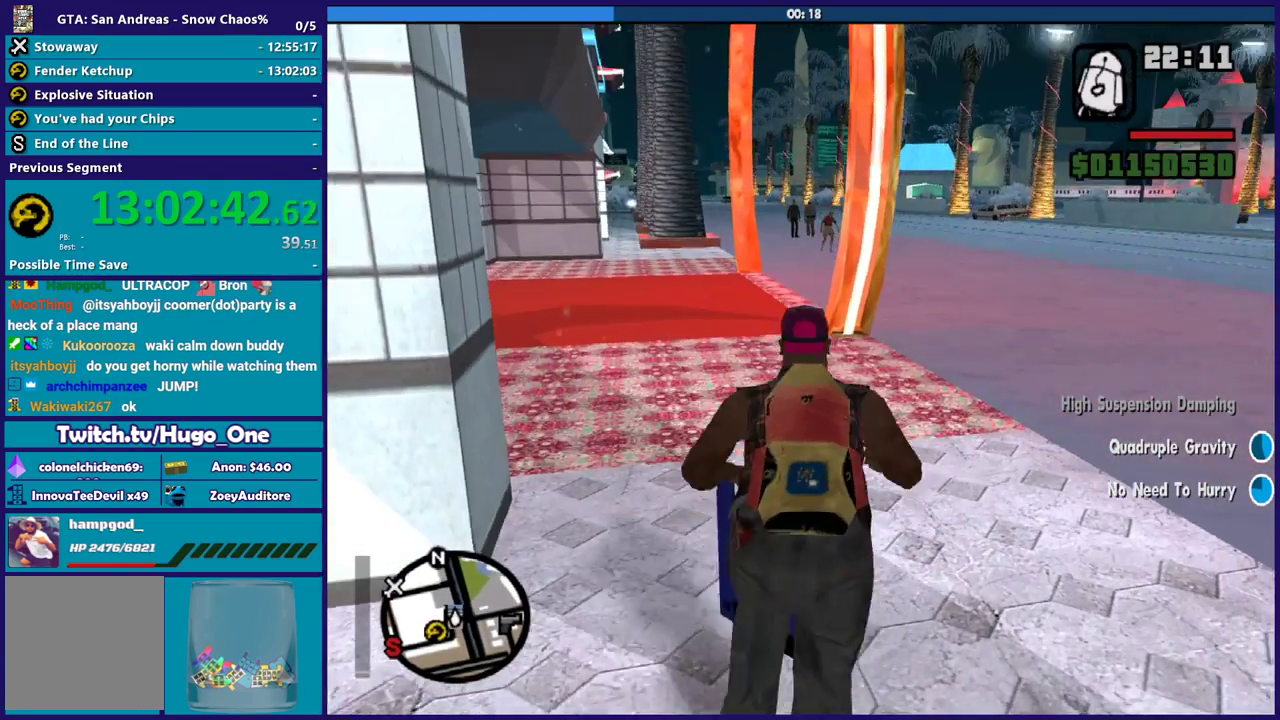
{"buttons": [], "left_stick": "center", "right_stick": "center", "button_events": []}
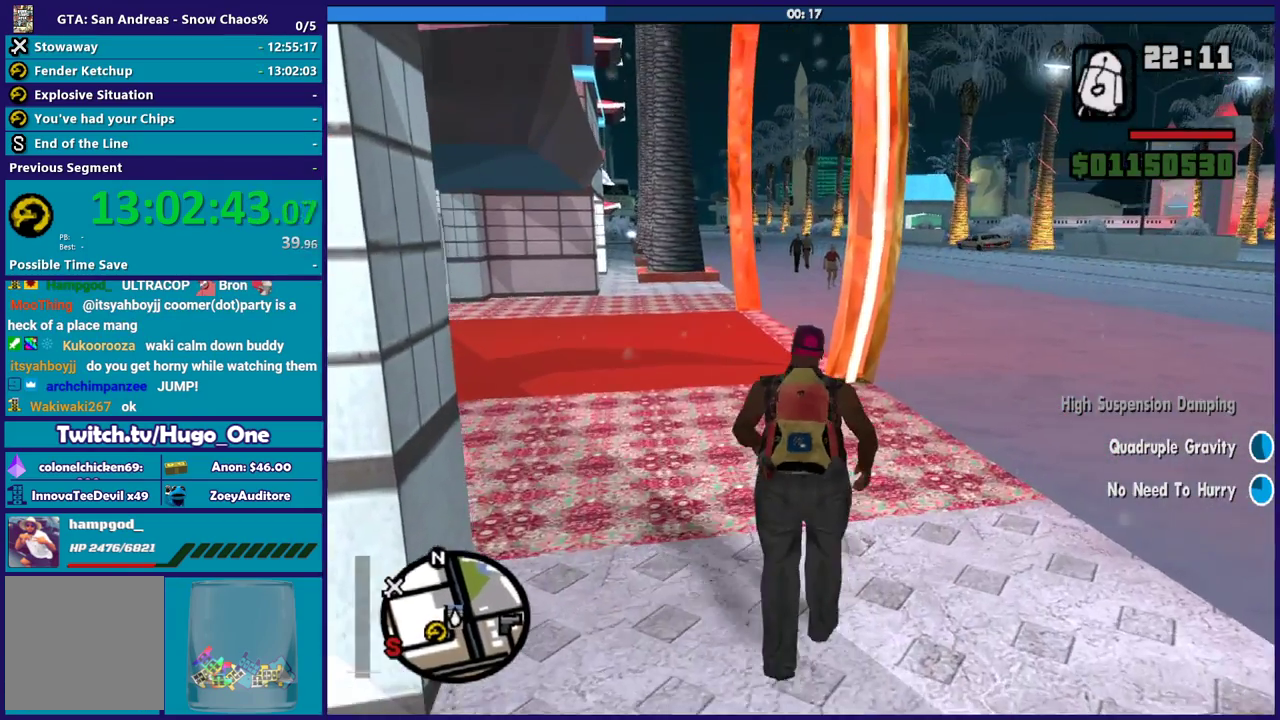
{"buttons": [], "left_stick": "center", "right_stick": "center", "button_events": []}
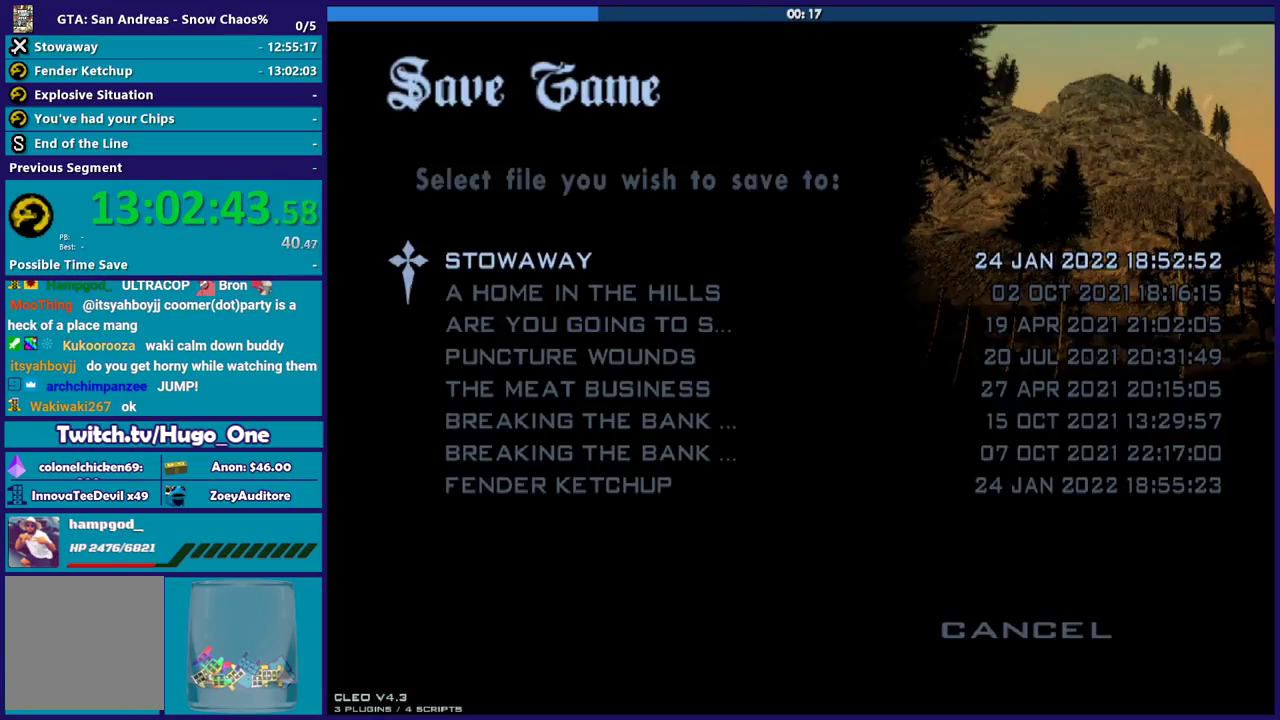
{"buttons": ["B"], "left_stick": "up", "right_stick": "center", "button_events": [[33, "B", "down"], [167, "B", "up"], [234, "DPAD_UP", "down"], [300, "B", "down"], [334, "DPAD_UP", "up"], [401, "B", "up"], [467, "B", "down"]]}
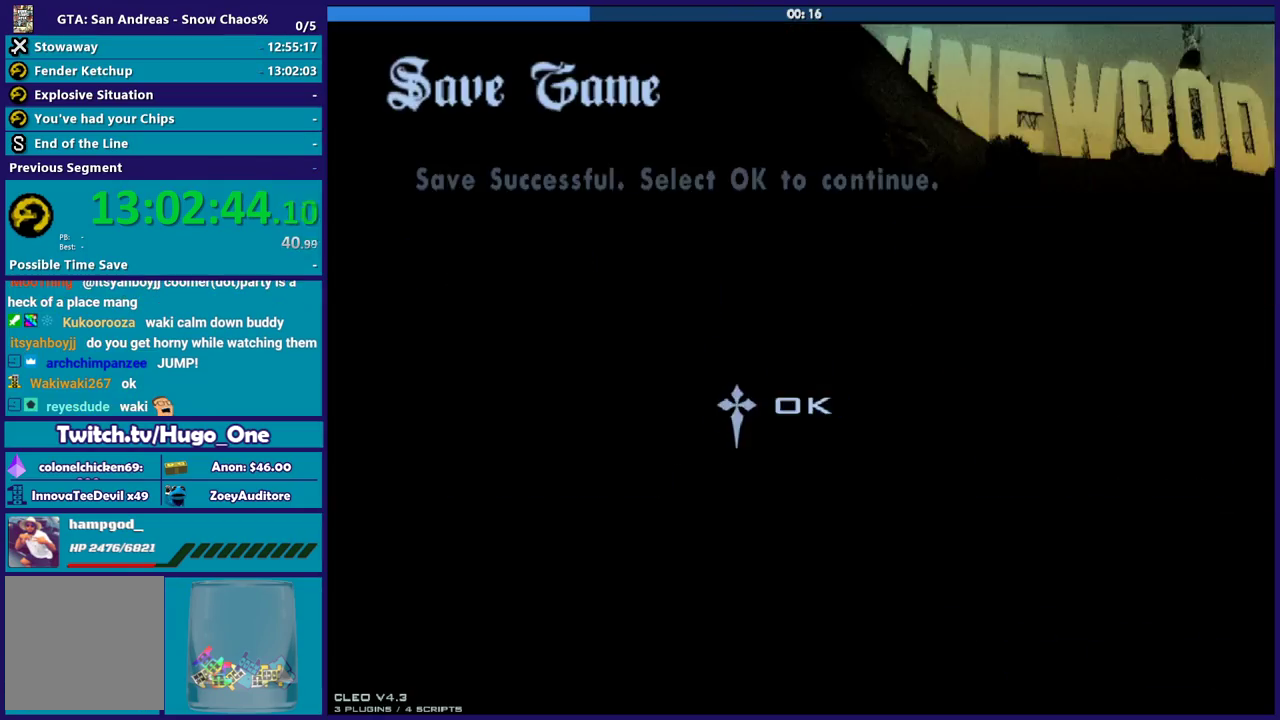
{"buttons": ["A"], "left_stick": "up-left", "right_stick": "center", "button_events": [[100, "B", "up"], [233, "A", "down"], [367, "A", "up"], [433, "A", "down"]]}
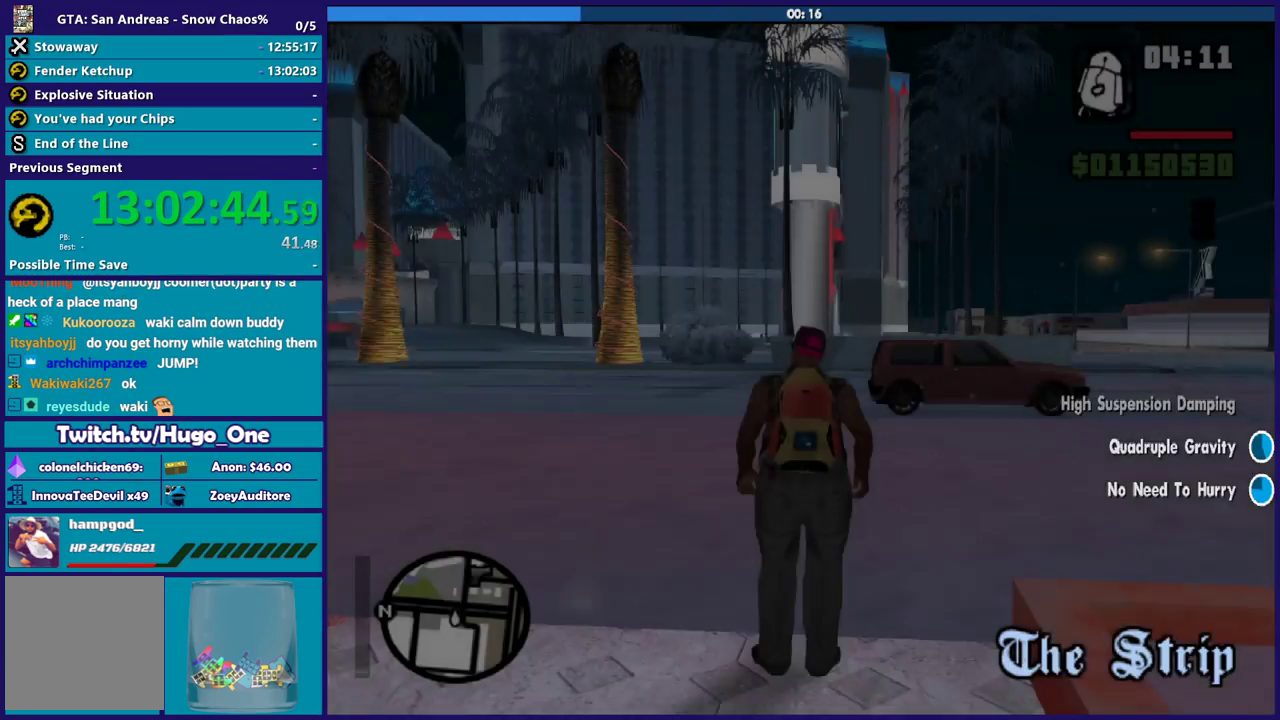
{"buttons": [], "left_stick": "up-left", "right_stick": "center", "button_events": [[67, "A", "up"], [134, "A", "down"], [267, "A", "up"], [334, "A", "down"], [467, "A", "up"]]}